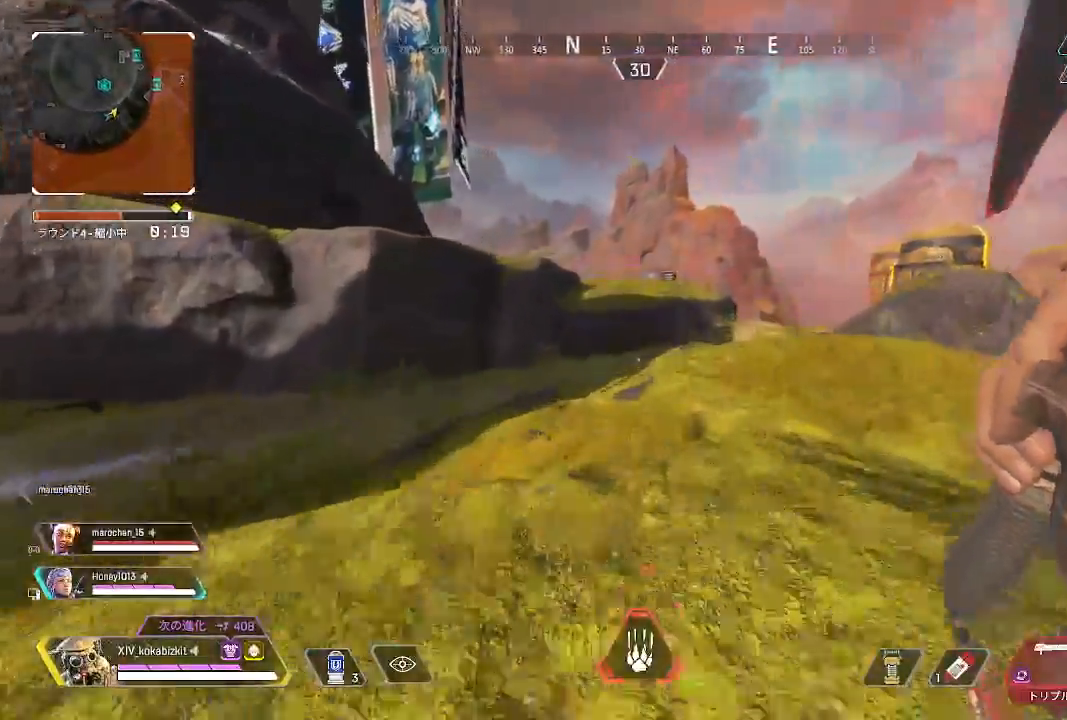
Gameplay with a controller (PlayStation layout); each line is a JSON object with the inputs held at the frame after it. "events" lists button and stick changes between this image and that frame as [ms after this image, input, new state], when the widget could be followed in between. Not read: SELECT.
{"buttons": [], "left_stick": "up", "right_stick": "center"}
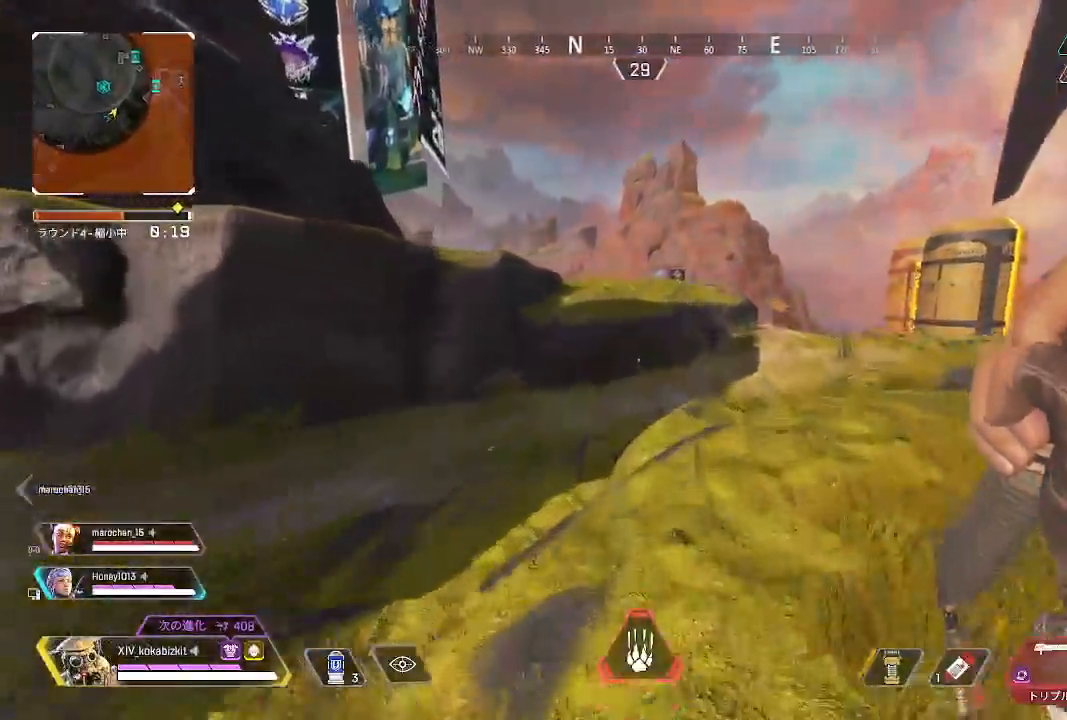
{"buttons": ["L1"], "left_stick": "up", "right_stick": "center", "events": [[267, "L1", "down"]]}
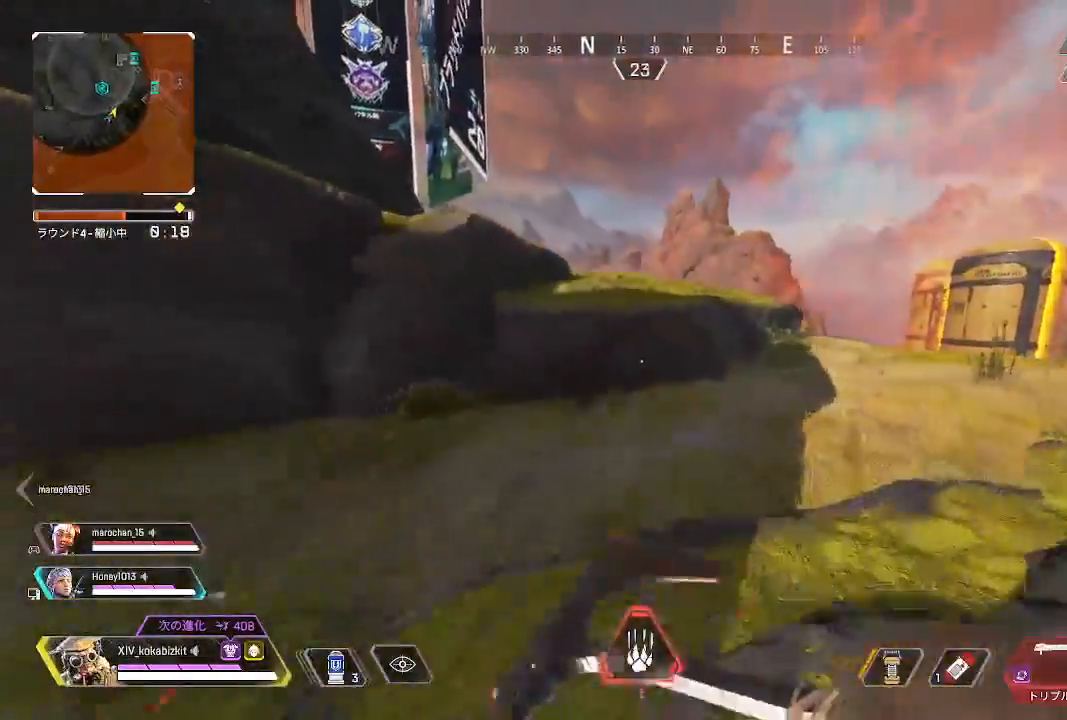
{"buttons": [], "left_stick": "up", "right_stick": "center"}
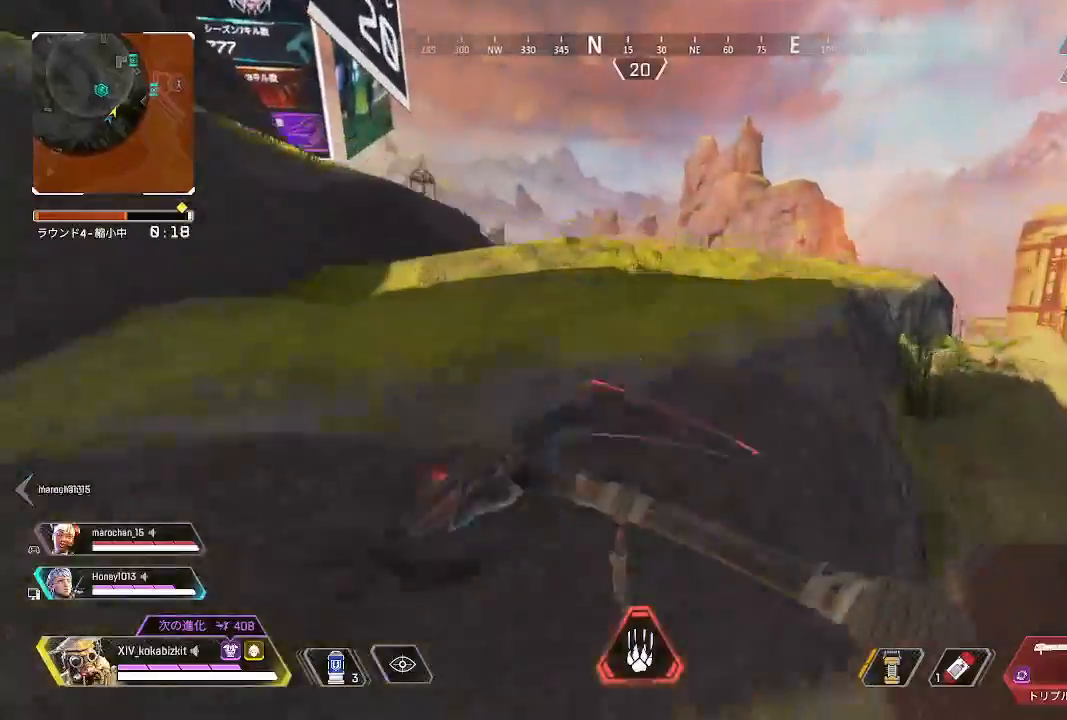
{"buttons": [], "left_stick": "up", "right_stick": "center"}
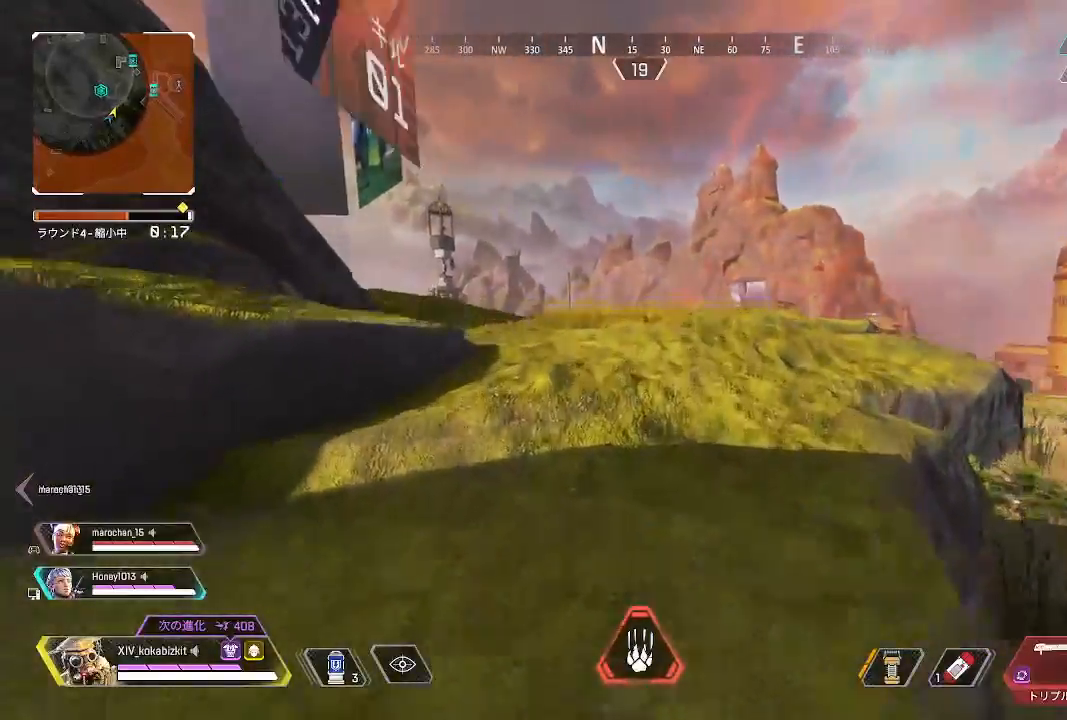
{"buttons": [], "left_stick": "up", "right_stick": "center", "events": [[67, "right_stick", "left"], [217, "right_stick", "center"], [333, "R3", "down"], [417, "R3", "up"]]}
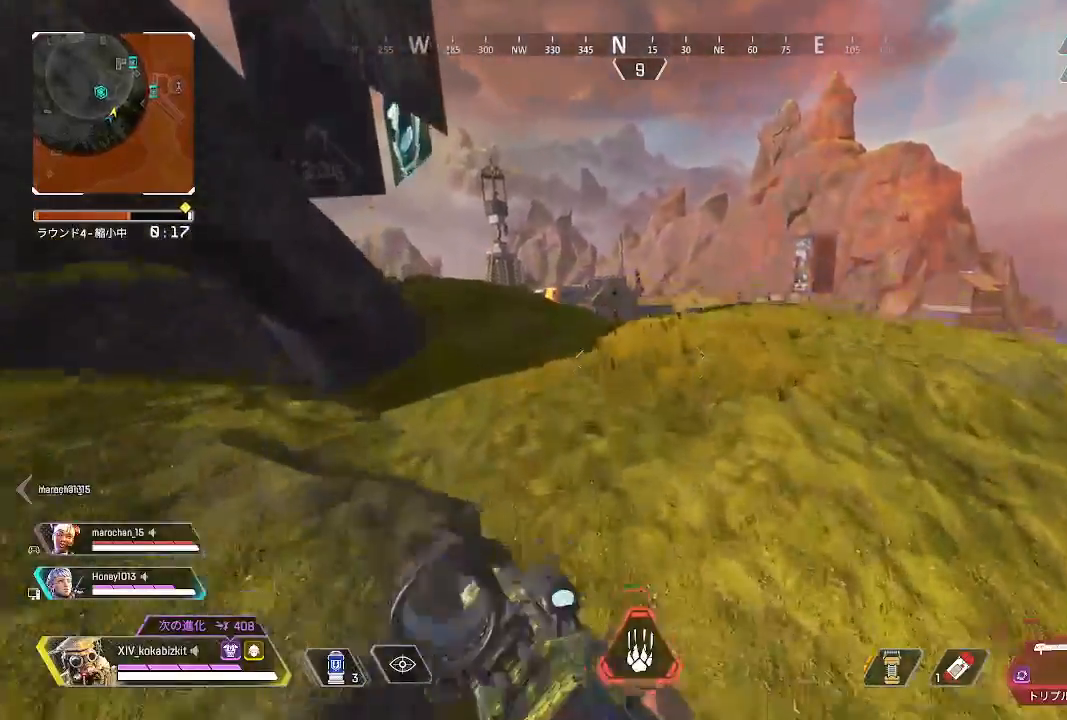
{"buttons": [], "left_stick": "up", "right_stick": "left", "events": [[417, "right_stick", "left"]]}
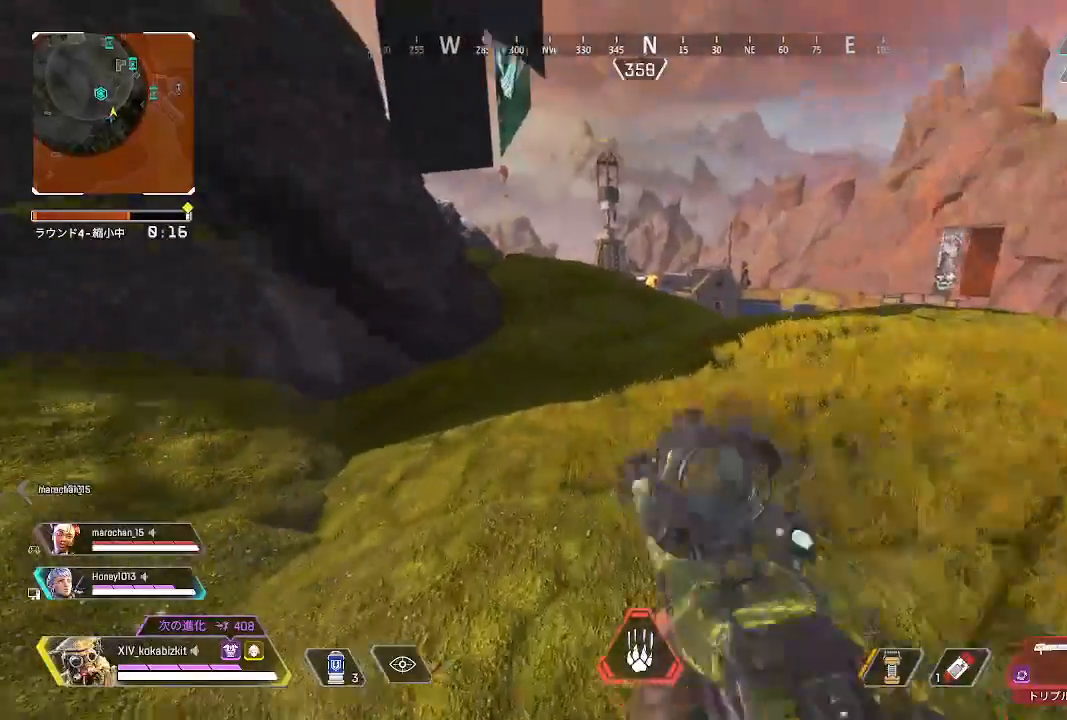
{"buttons": [], "left_stick": "up", "right_stick": "center", "events": [[100, "right_stick", "center"], [183, "R1", "down"], [300, "R1", "up"]]}
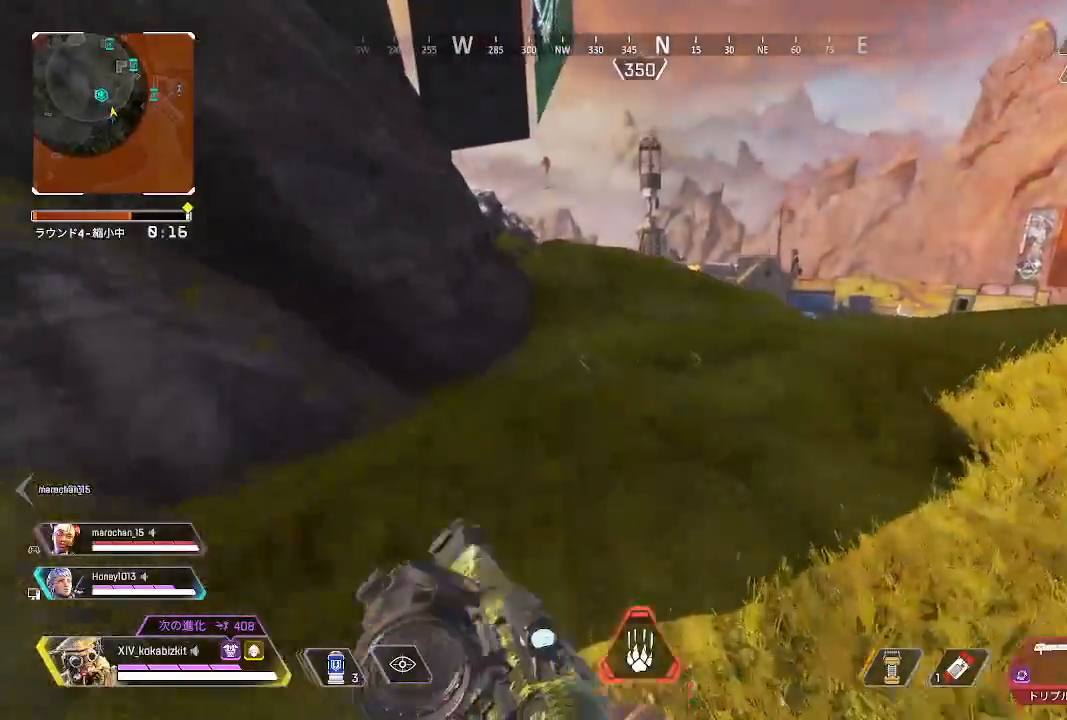
{"buttons": [], "left_stick": "up", "right_stick": "center", "events": [[400, "SQUARE", "down"], [467, "SQUARE", "up"]]}
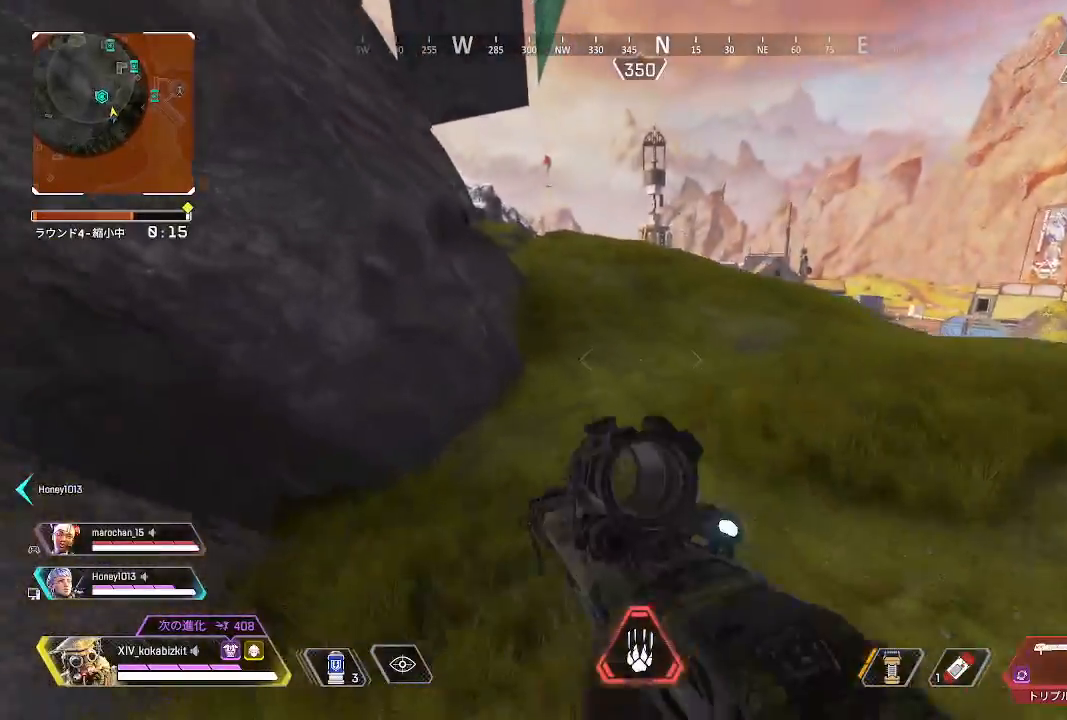
{"buttons": [], "left_stick": "up", "right_stick": "center", "events": [[167, "right_stick", "up-left"], [333, "right_stick", "center"]]}
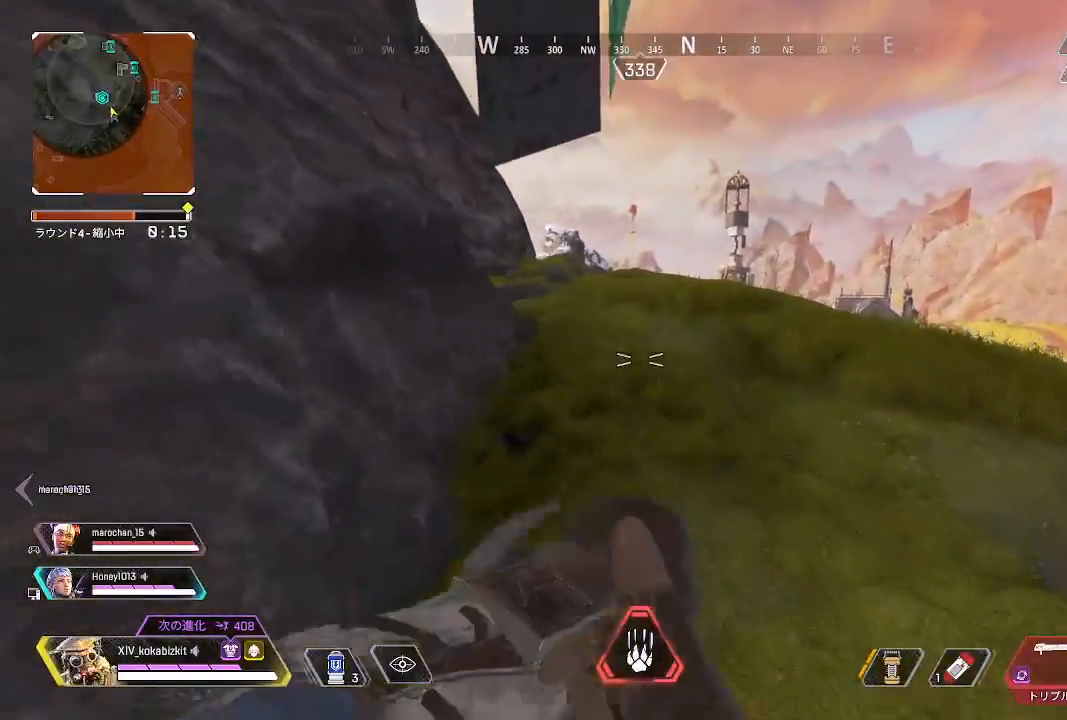
{"buttons": [], "left_stick": "center", "right_stick": "center", "events": [[300, "left_stick", "down-left"], [467, "left_stick", "center"]]}
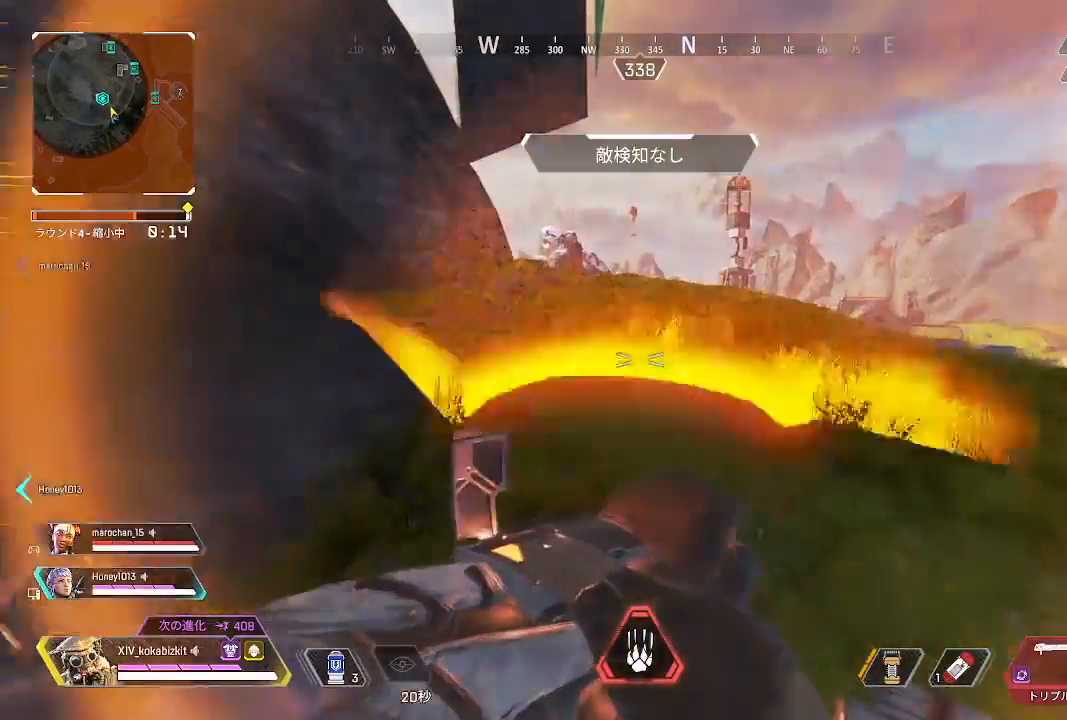
{"buttons": [], "left_stick": "up", "right_stick": "center", "events": [[283, "left_stick", "up"], [300, "right_stick", "down-right"], [417, "right_stick", "center"]]}
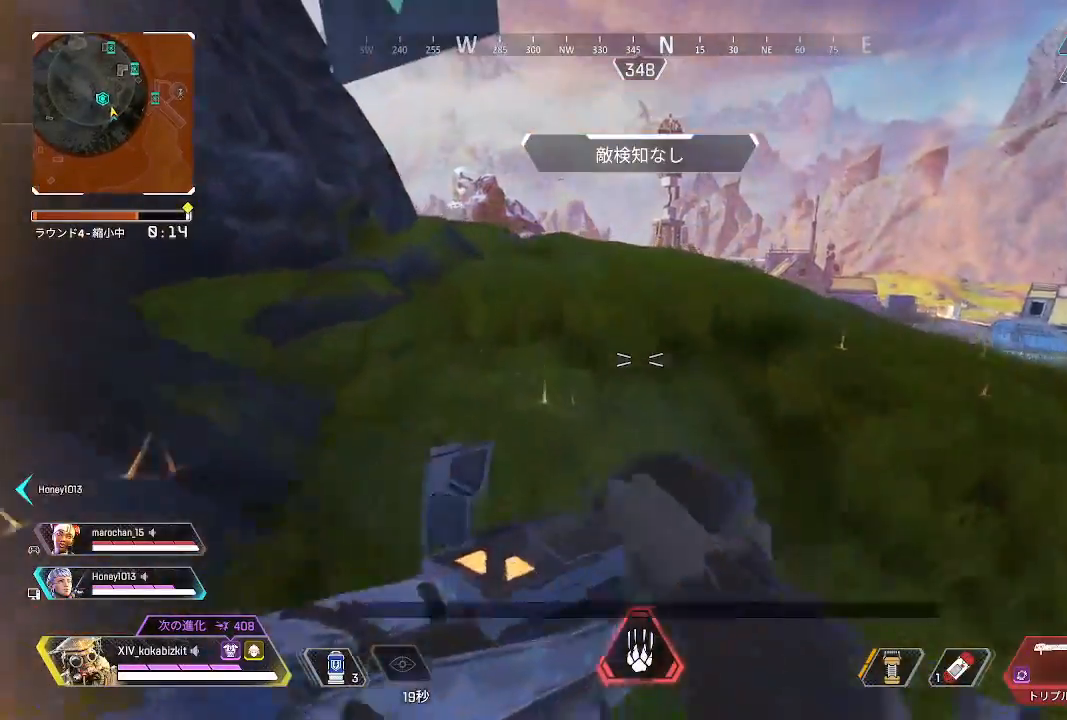
{"buttons": [], "left_stick": "up", "right_stick": "center", "events": []}
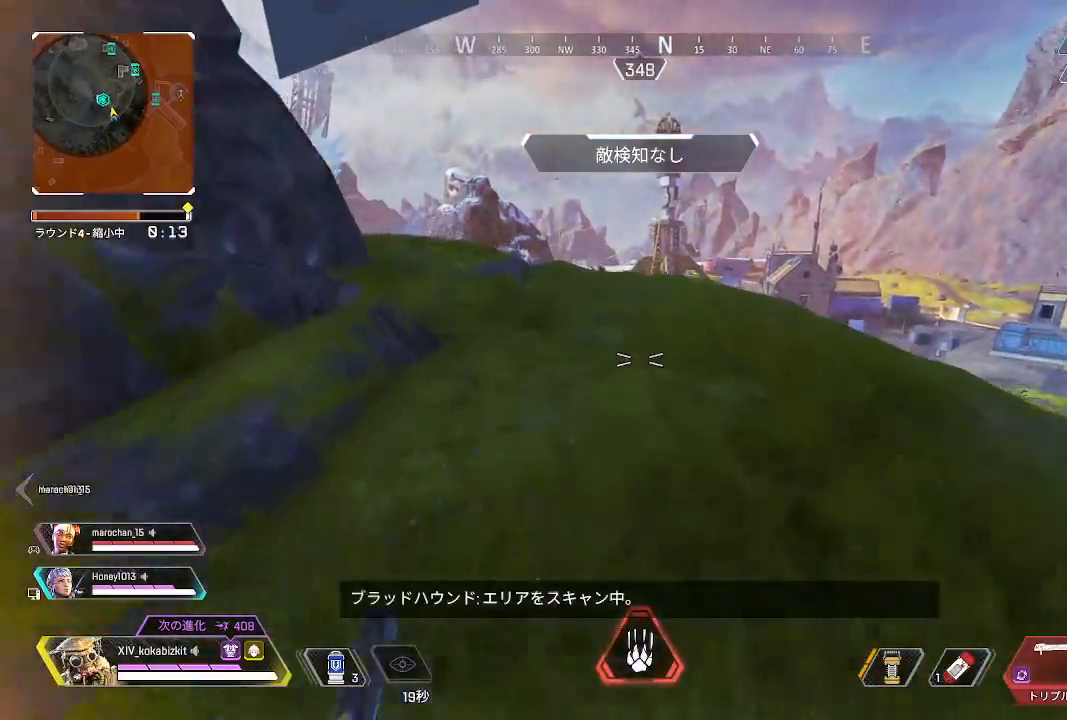
{"buttons": [], "left_stick": "up", "right_stick": "center", "events": []}
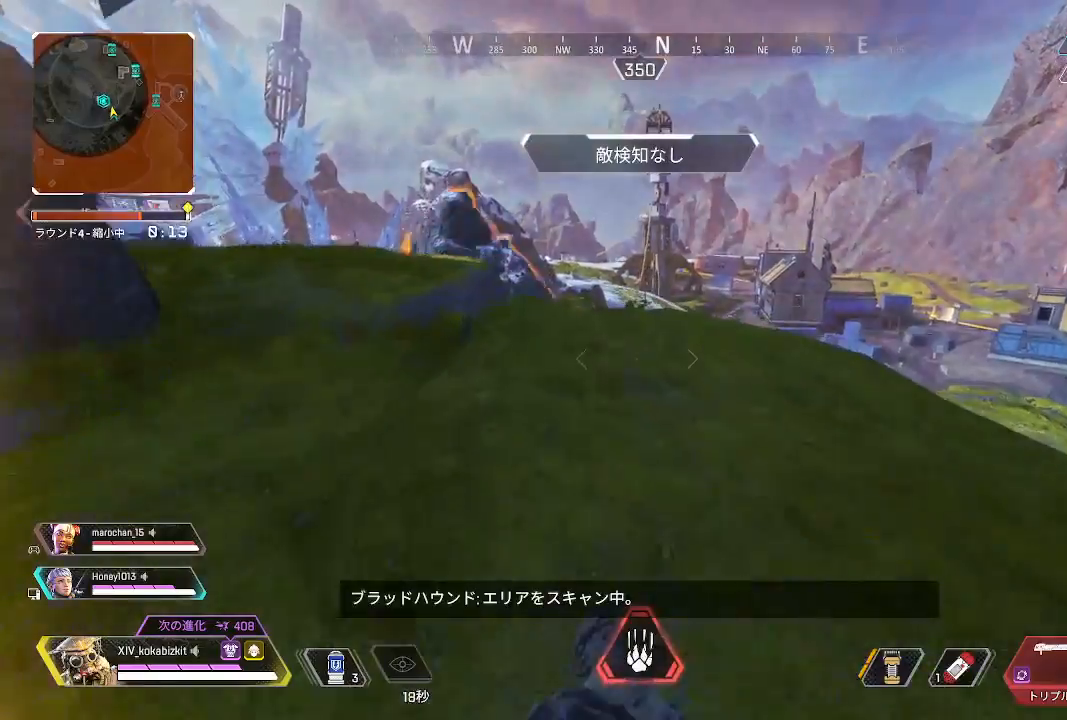
{"buttons": [], "left_stick": "up-left", "right_stick": "up-left", "events": [[400, "left_stick", "up-left"], [417, "right_stick", "up-left"]]}
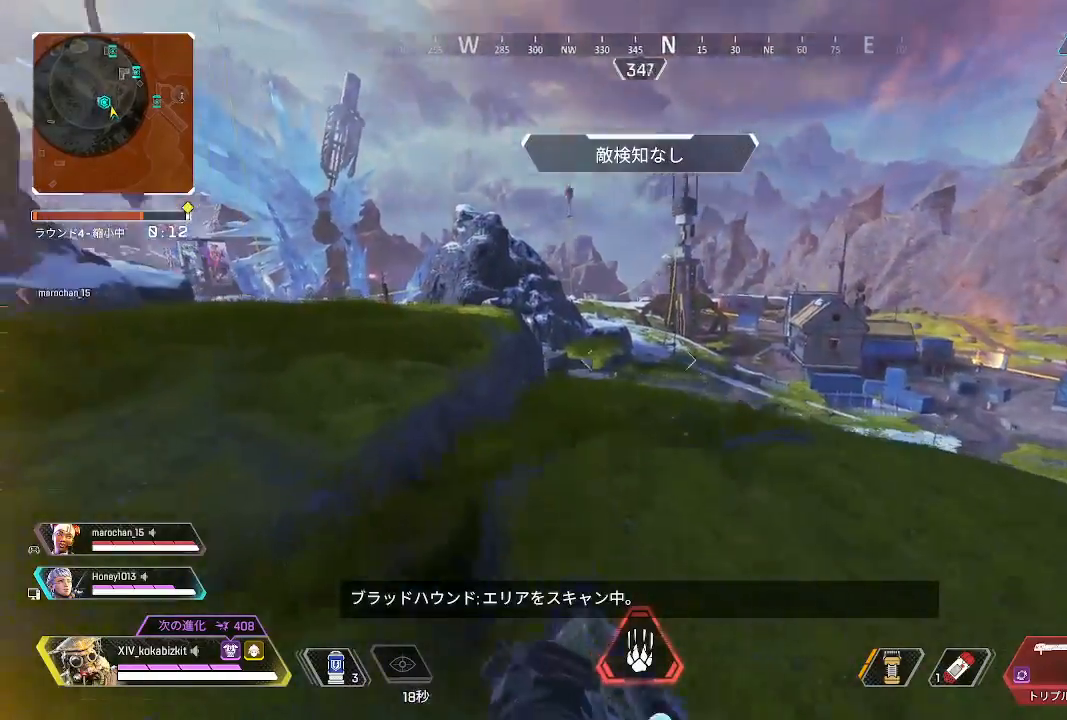
{"buttons": [], "left_stick": "down", "right_stick": "right", "events": [[50, "left_stick", "down"], [167, "right_stick", "left"], [283, "right_stick", "center"], [400, "right_stick", "right"]]}
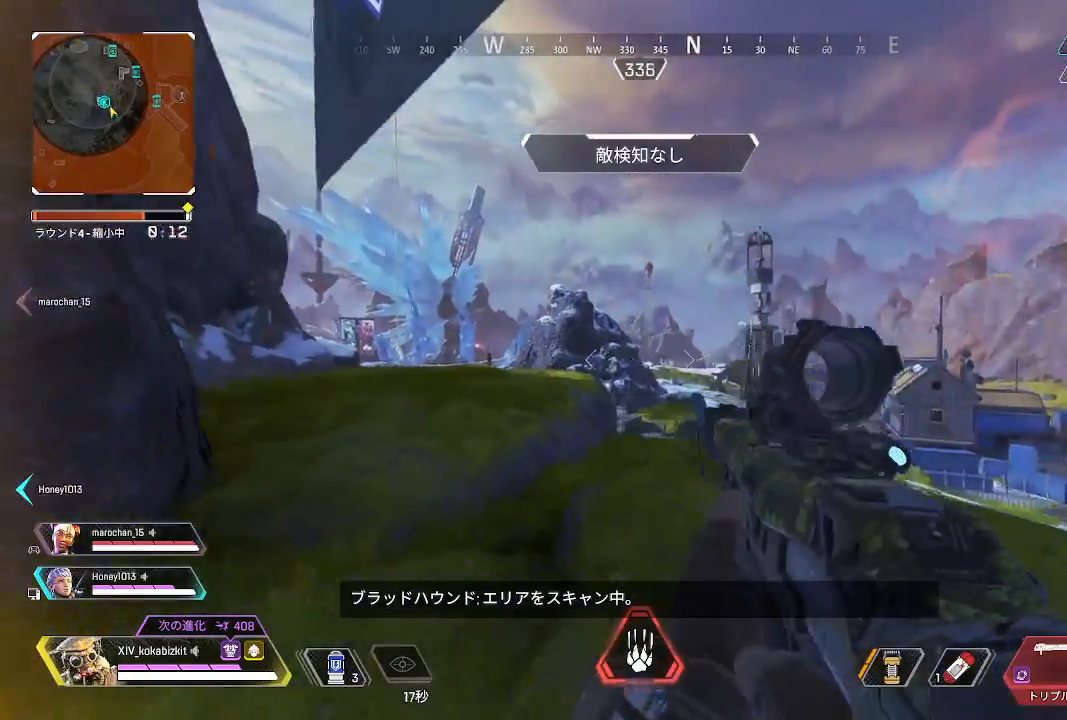
{"buttons": [], "left_stick": "up", "right_stick": "center", "events": [[33, "right_stick", "center"], [350, "left_stick", "center"], [500, "left_stick", "up"]]}
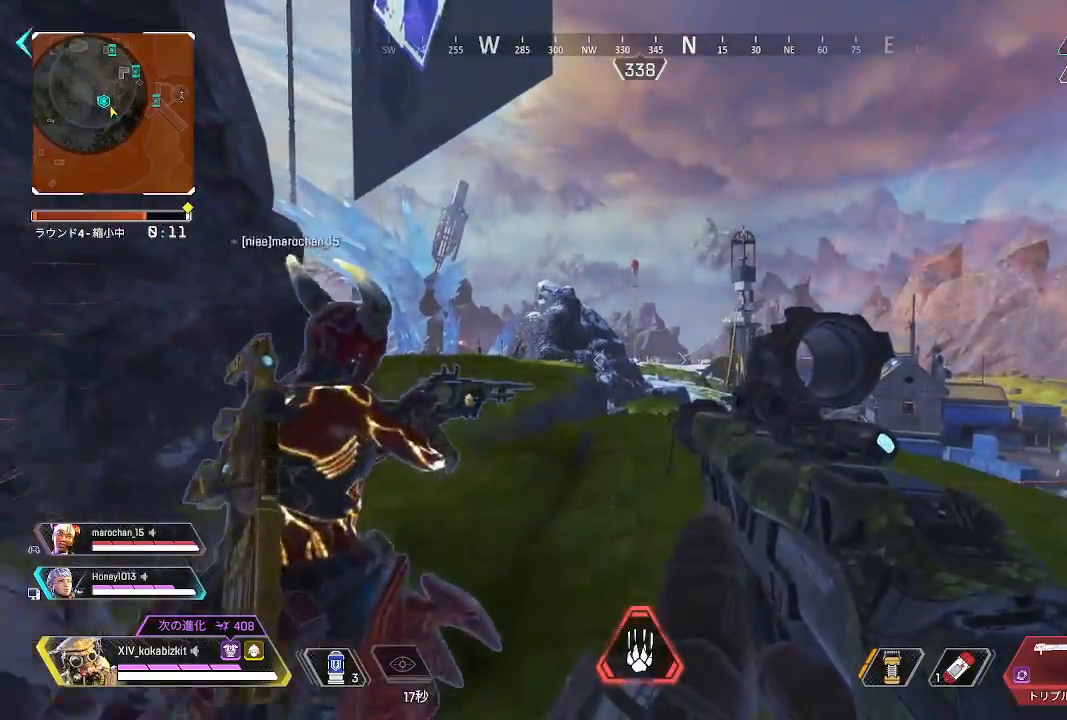
{"buttons": ["L2"], "left_stick": "up", "right_stick": "up", "events": [[17, "right_stick", "down-right"], [183, "right_stick", "center"], [283, "L2", "down"], [333, "right_stick", "up"]]}
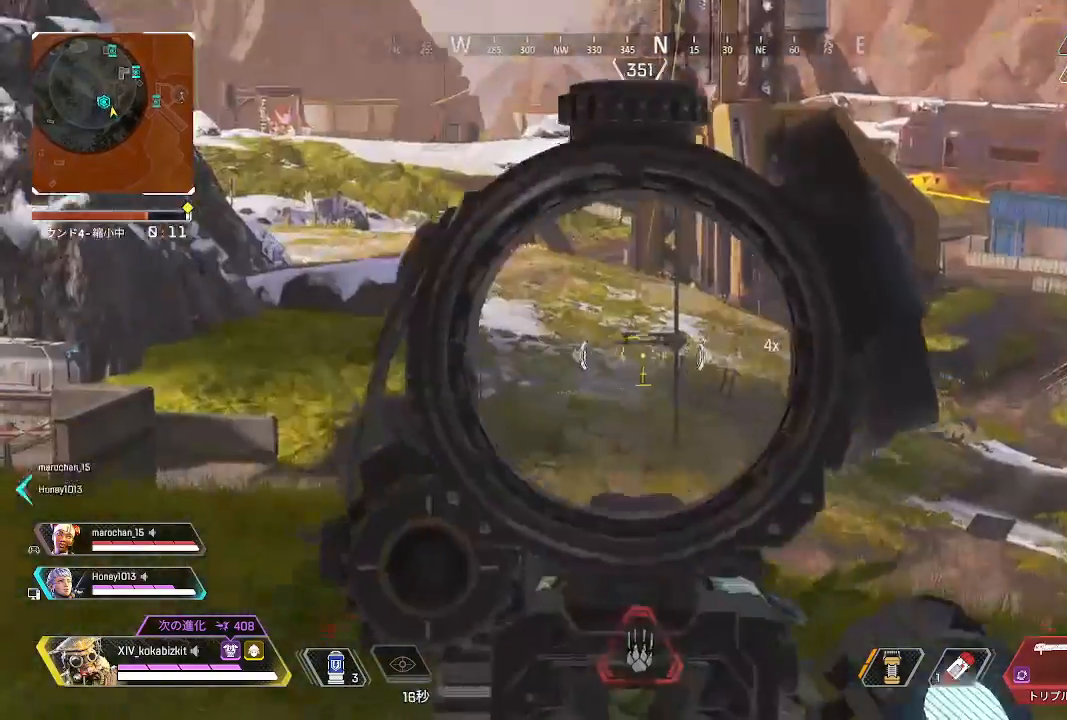
{"buttons": ["L2"], "left_stick": "left", "right_stick": "up-left", "events": [[67, "left_stick", "down-right"], [167, "left_stick", "down"], [250, "right_stick", "up-left"], [267, "left_stick", "down-left"], [367, "left_stick", "left"]]}
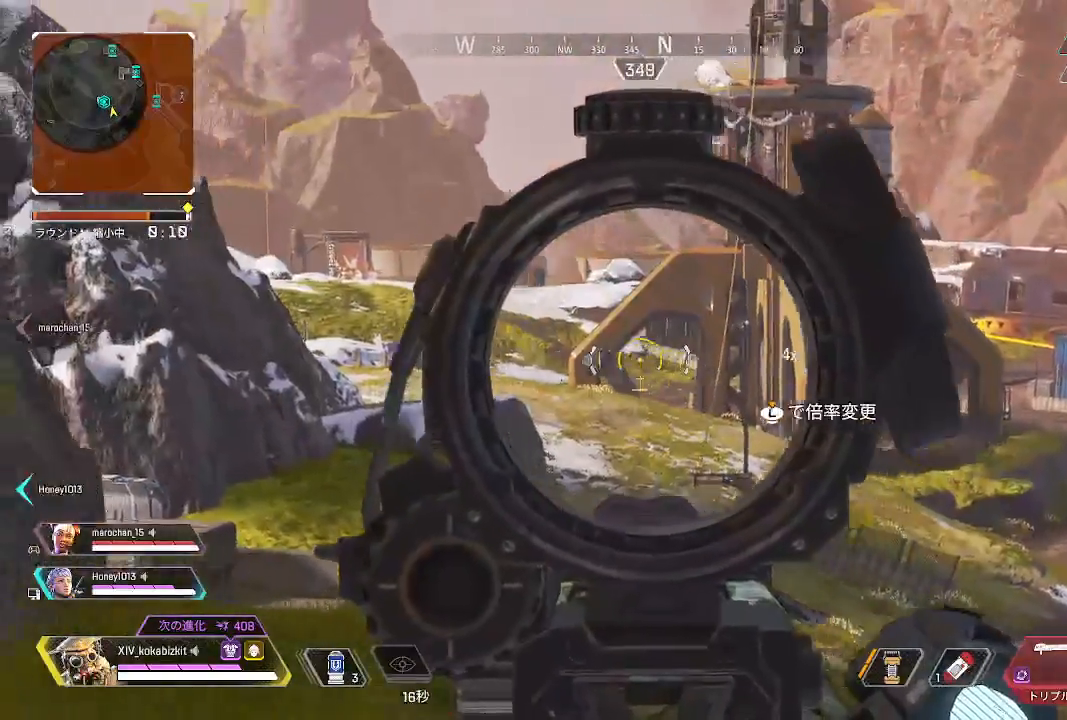
{"buttons": ["L2"], "left_stick": "up-right", "right_stick": "right", "events": [[250, "left_stick", "up-left"], [283, "right_stick", "center"], [367, "right_stick", "right"], [467, "left_stick", "up-right"]]}
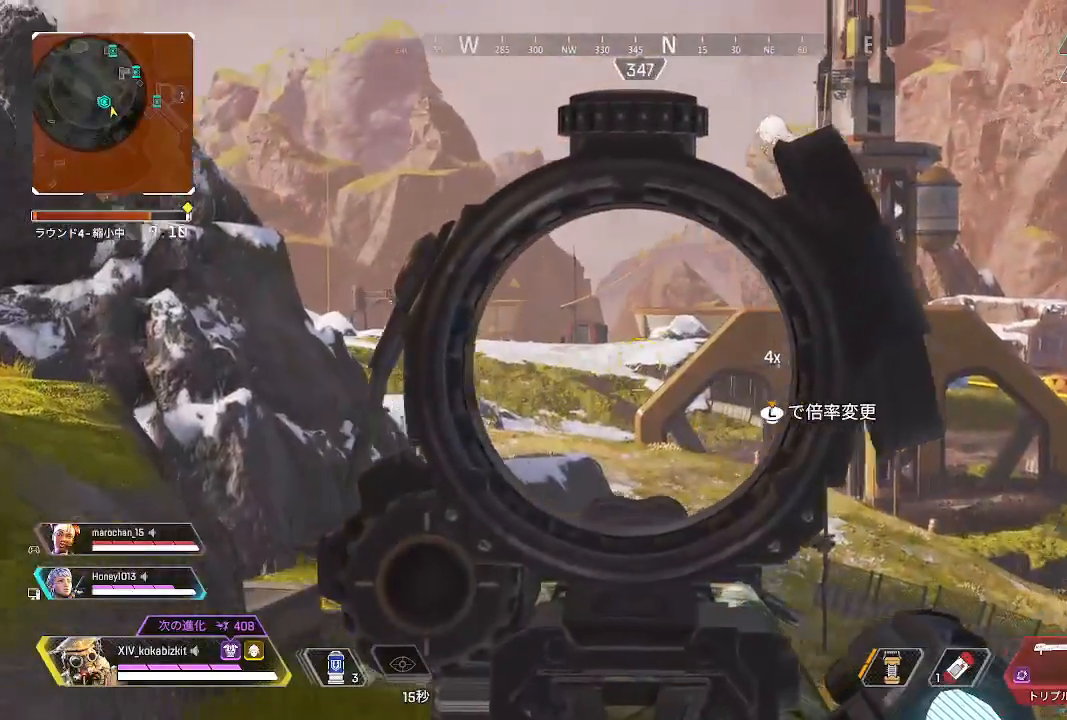
{"buttons": ["L2"], "left_stick": "left", "right_stick": "center", "events": [[17, "left_stick", "right"], [133, "right_stick", "up-right"], [317, "left_stick", "down"], [467, "left_stick", "left"], [467, "right_stick", "center"]]}
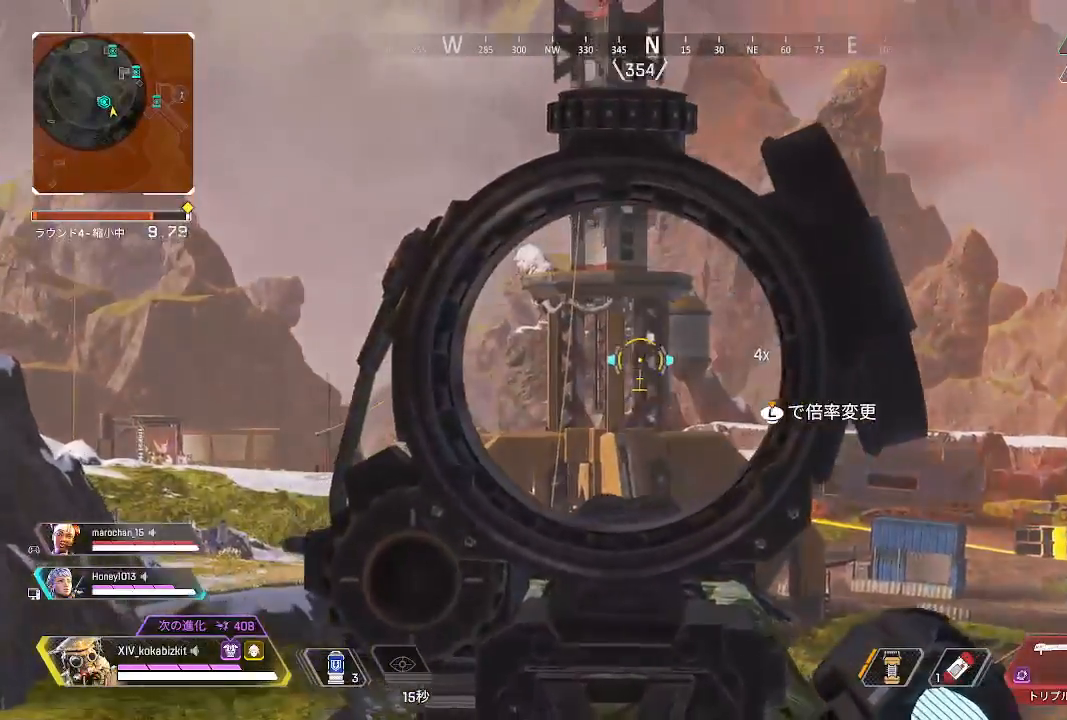
{"buttons": [], "left_stick": "left", "right_stick": "left", "events": [[267, "R1", "down"], [383, "R1", "up"], [450, "L2", "up"], [500, "right_stick", "left"]]}
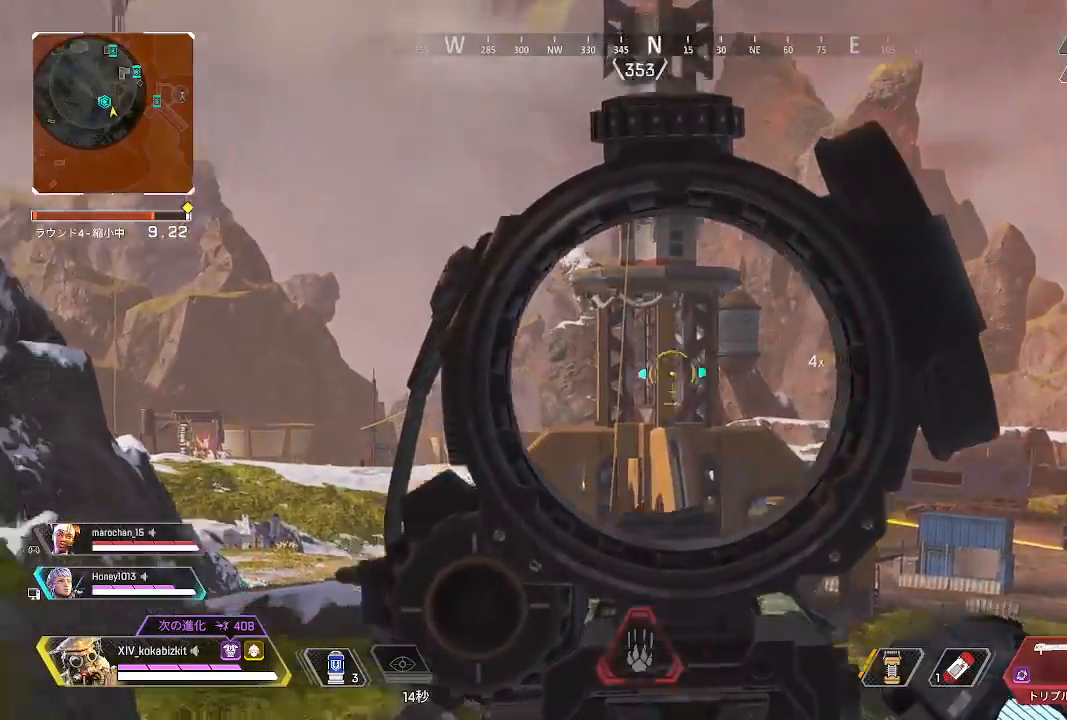
{"buttons": [], "left_stick": "up", "right_stick": "center", "events": [[50, "left_stick", "up-left"], [133, "right_stick", "center"], [300, "left_stick", "up"]]}
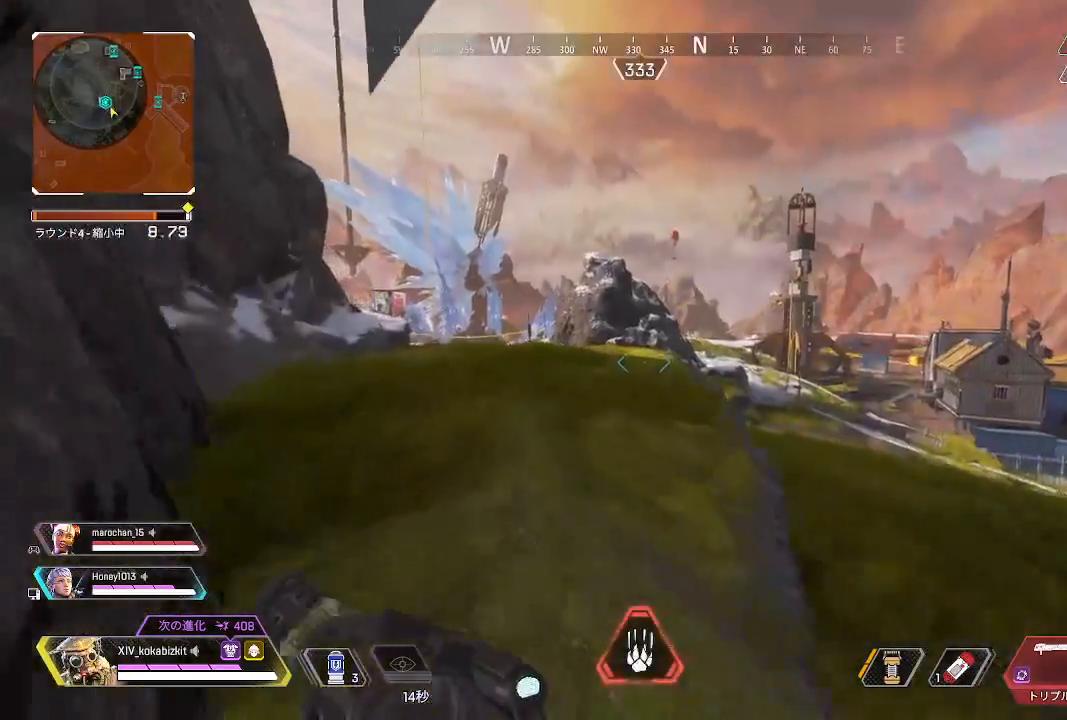
{"buttons": [], "left_stick": "up", "right_stick": "center", "events": []}
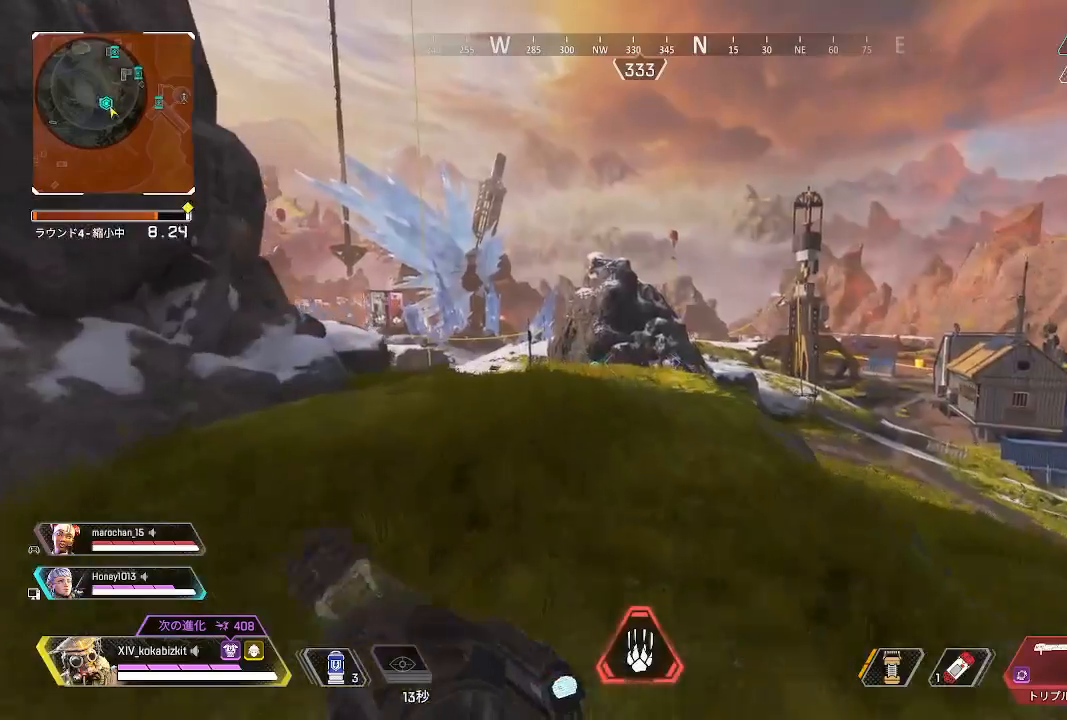
{"buttons": [], "left_stick": "up-left", "right_stick": "left", "events": [[233, "right_stick", "down"], [300, "right_stick", "center"], [317, "left_stick", "up-left"], [367, "right_stick", "left"]]}
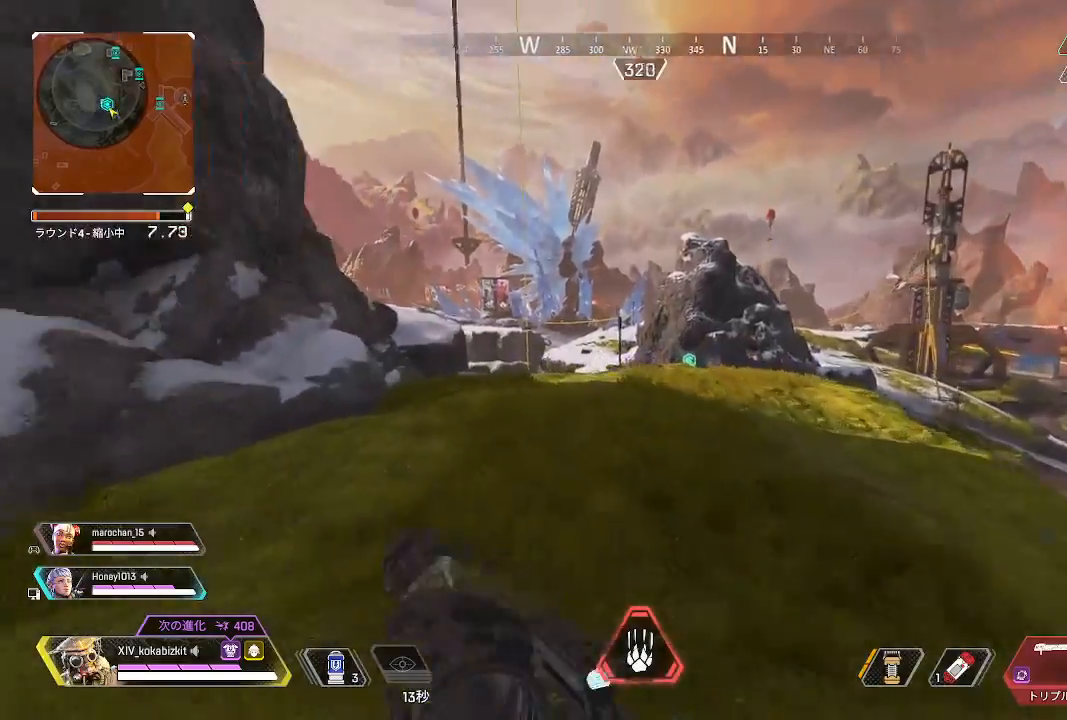
{"buttons": ["L2"], "left_stick": "down-left", "right_stick": "up-right", "events": [[17, "L2", "down"], [133, "right_stick", "up"], [267, "left_stick", "left"], [400, "right_stick", "up-right"], [433, "left_stick", "down-left"]]}
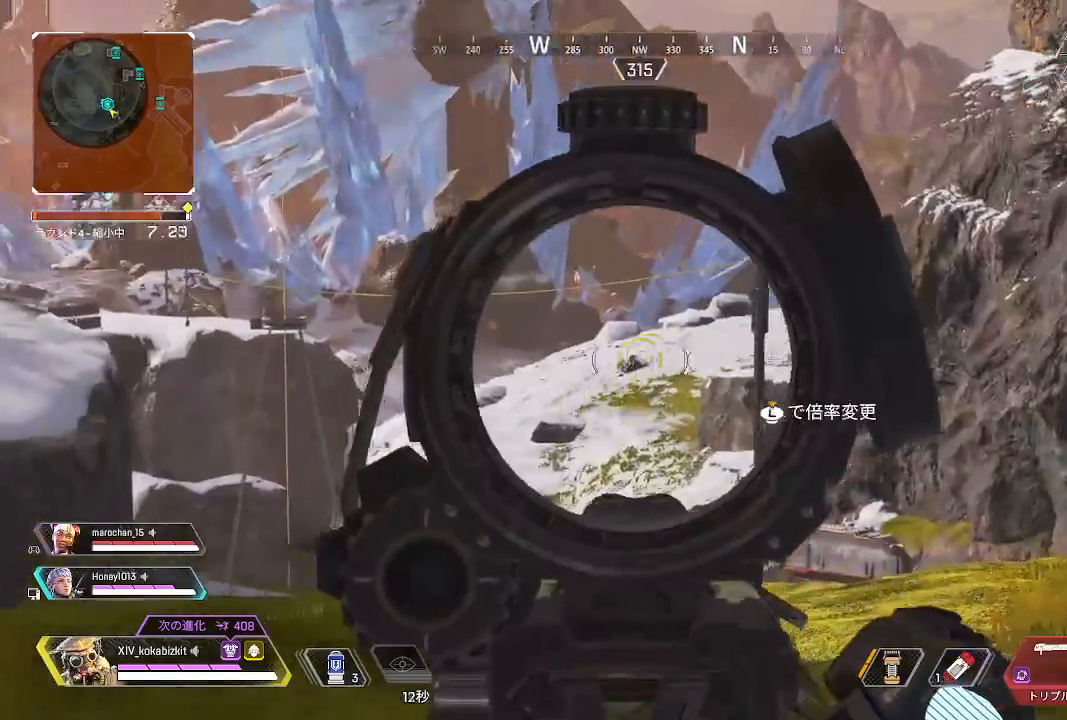
{"buttons": ["L2"], "left_stick": "center", "right_stick": "center", "events": [[133, "left_stick", "down-right"], [183, "right_stick", "center"], [233, "left_stick", "down"], [433, "left_stick", "center"]]}
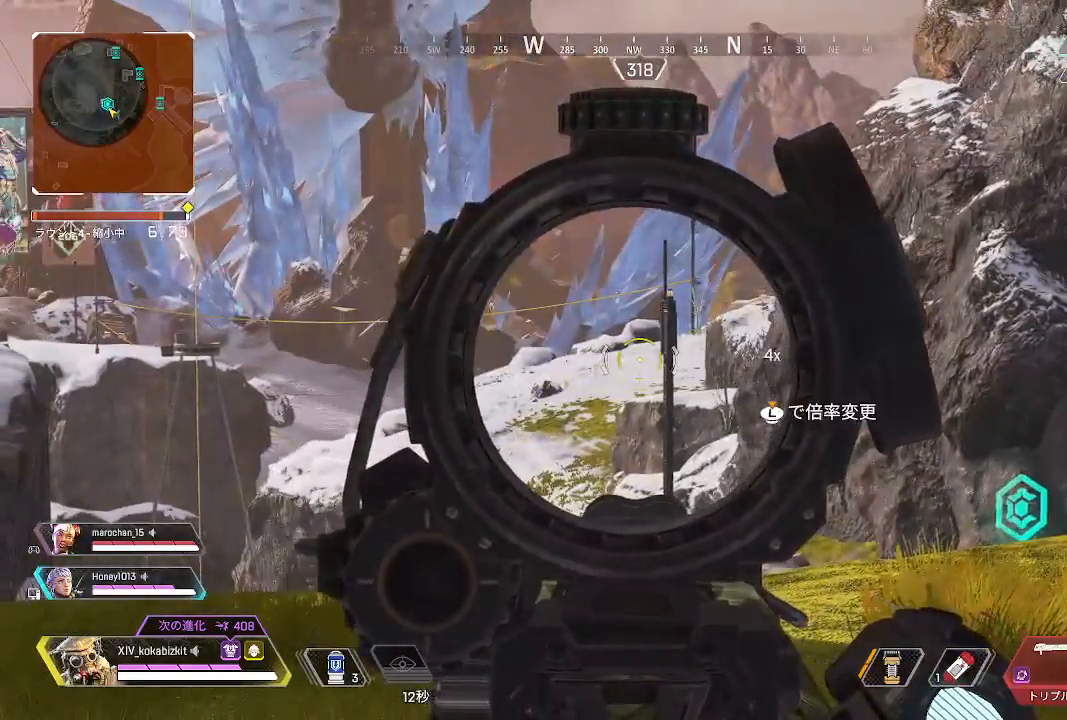
{"buttons": ["L2"], "left_stick": "center", "right_stick": "center", "events": [[183, "left_stick", "left"], [383, "left_stick", "center"]]}
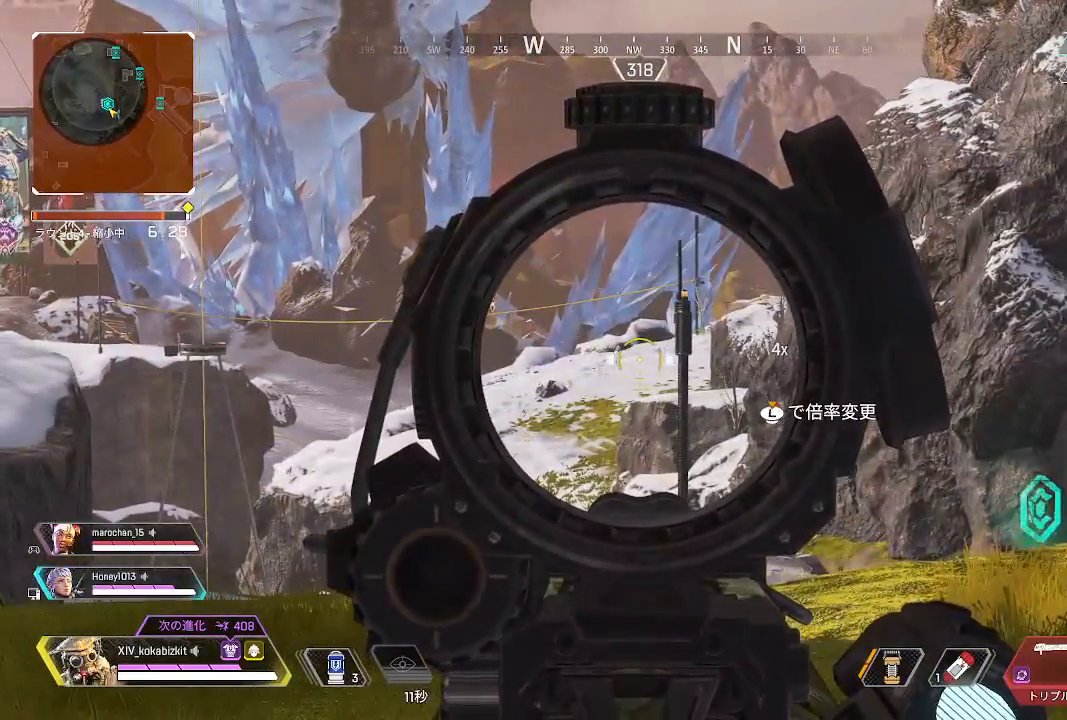
{"buttons": [], "left_stick": "down-right", "right_stick": "center", "events": [[83, "left_stick", "right"], [83, "right_stick", "right"], [150, "L2", "up"], [150, "left_stick", "down-right"], [267, "right_stick", "center"]]}
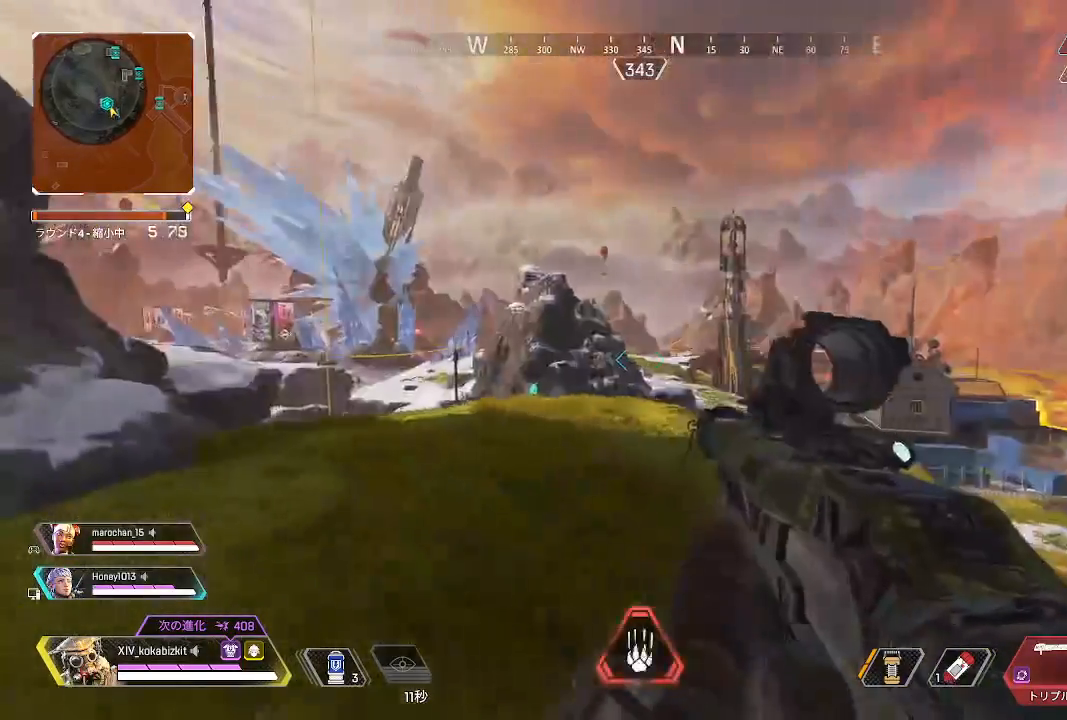
{"buttons": [], "left_stick": "right", "right_stick": "center", "events": [[250, "right_stick", "right"], [367, "right_stick", "center"], [400, "left_stick", "right"]]}
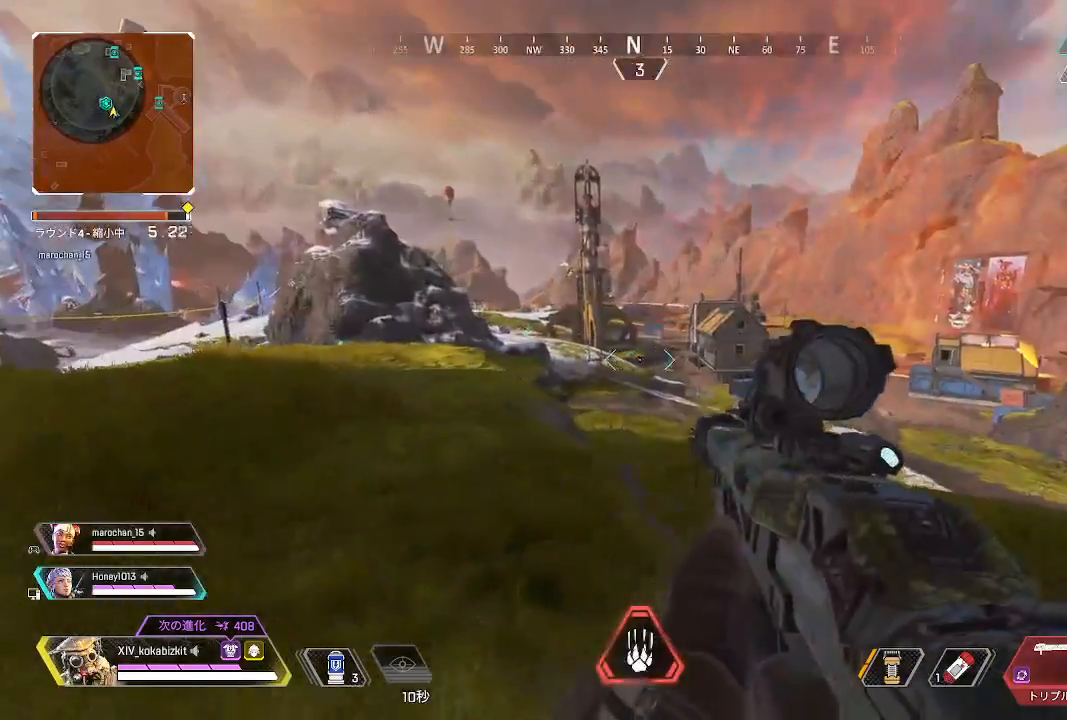
{"buttons": [], "left_stick": "up-right", "right_stick": "center", "events": [[117, "right_stick", "right"], [267, "right_stick", "center"], [300, "left_stick", "up-right"]]}